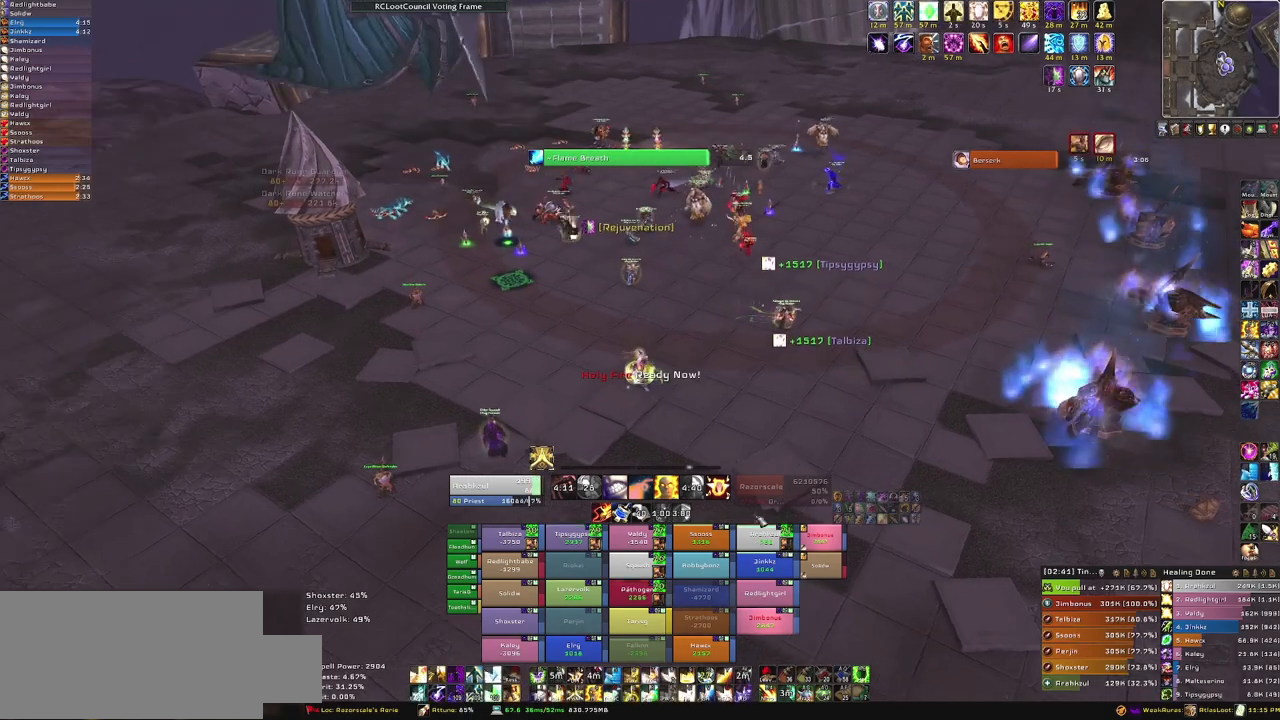
Gameplay with keyboard and mouse; each line is a JSON object with the keys and mouse buttons held at the frame after it. "events" lists presses ("down") and releases ("up") of "1", "2", "3", "4", "5", "a", "alt", "b", "c", "ctrl", "d", "e", "f", "g", "q", "r", "s", "shift", "space", "t", "tab", "tilde", "v", "w", "x", "z", "mouse_left", "mouse_wheel", "mouse_right", "mouse_mb4" and "mouse_mb5" between this image and that frame as [ms after this image, input, new state], when the widget could be followed in between. "mouse_left", "mouse_wheel", "mouse_right", "mouse_mb4", "mouse_mb5" = the "left", "wheel", "right", "mb4", "mb5" buttons of the "mouse" list. No other keys are recorded. "wheel" means that the mouse wheel is clicked or scrolled. Mouse movement is not recorded. Not read: other_keys.
{"keys": [], "mouse": [], "events": []}
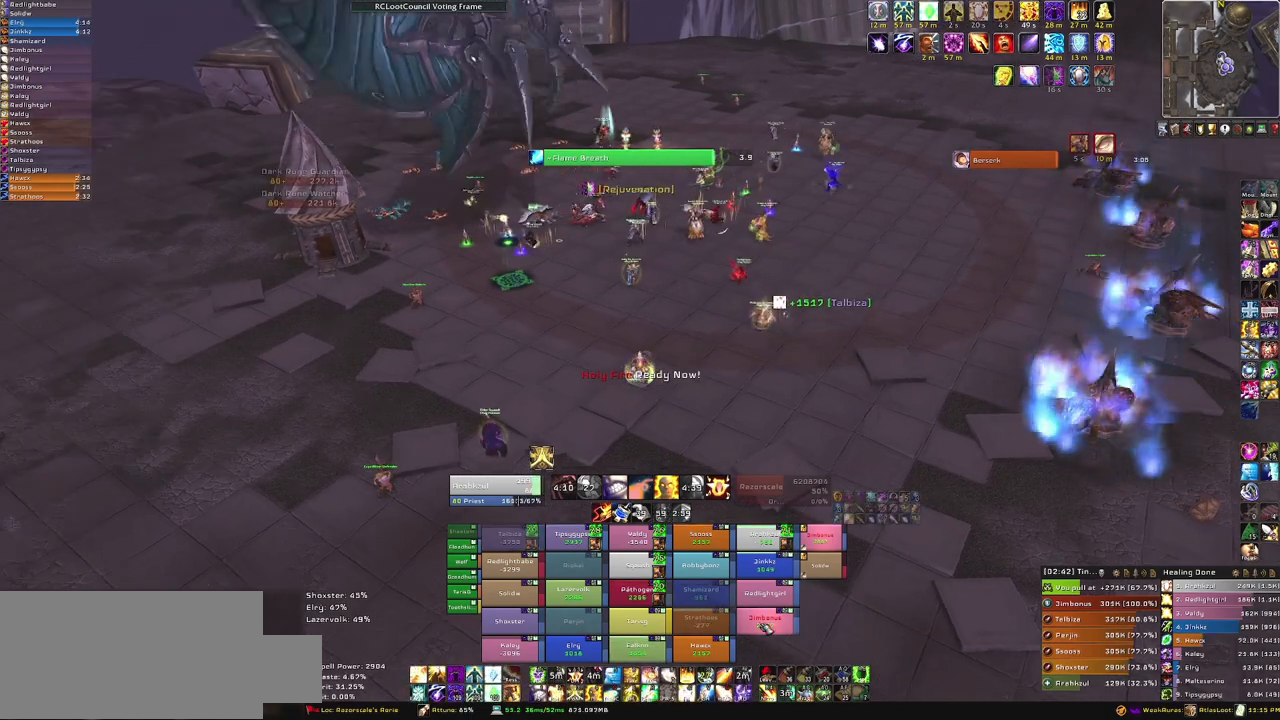
{"keys": ["a"], "mouse": ["right"], "events": [[67, "f", "down"], [200, "f", "up"], [367, "mouse_right", "down"], [434, "a", "down"]]}
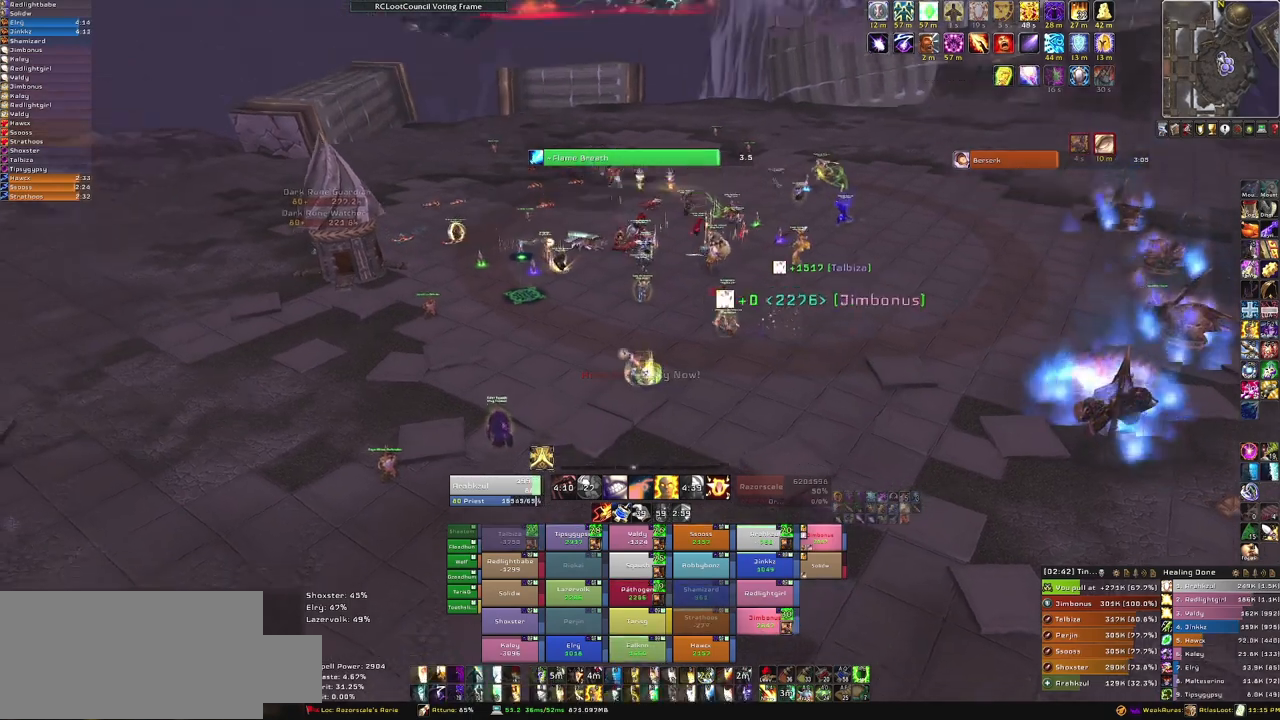
{"keys": [], "mouse": ["right"], "events": [[100, "a", "up"]]}
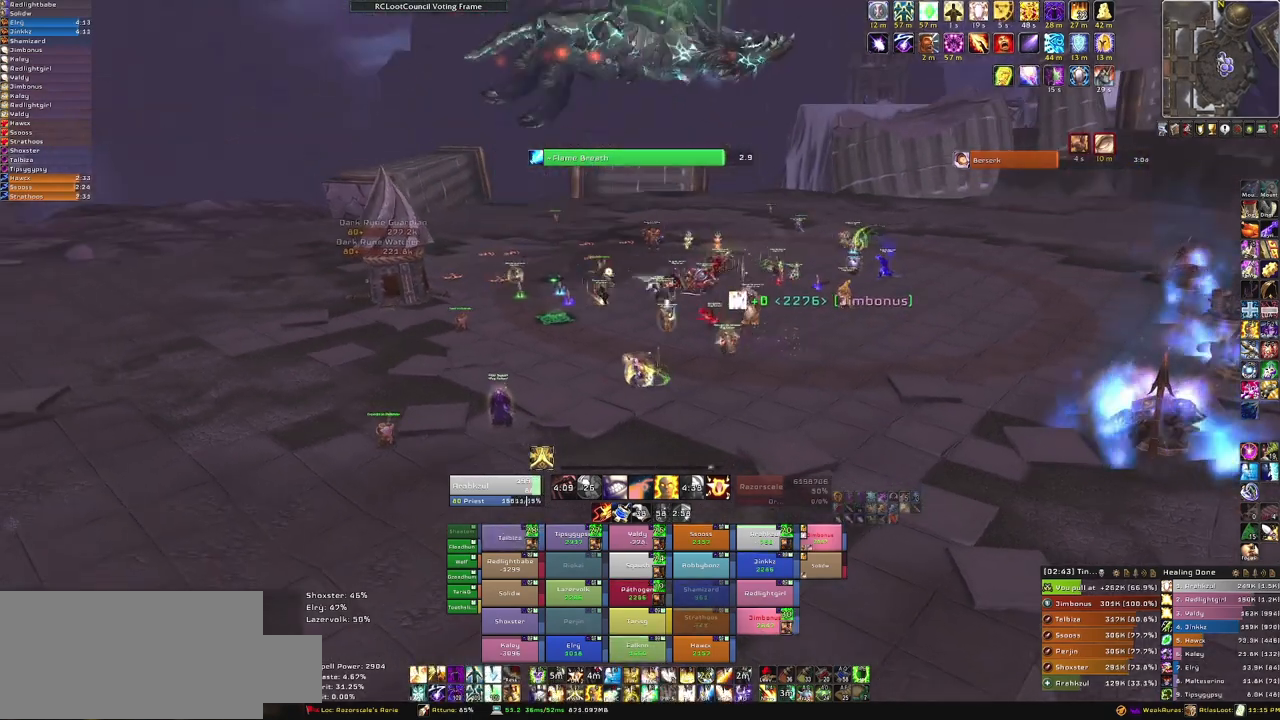
{"keys": [], "mouse": [], "events": [[67, "mouse_right", "up"]]}
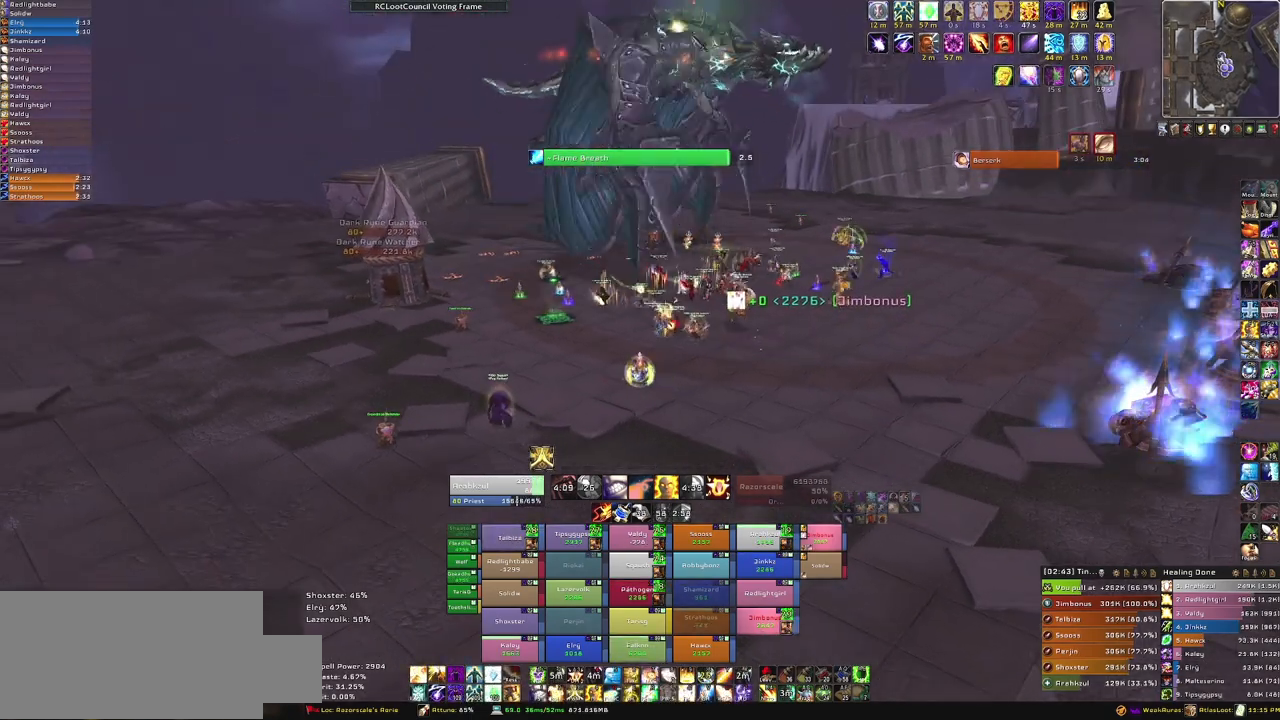
{"keys": ["d"], "mouse": [], "events": [[467, "d", "down"]]}
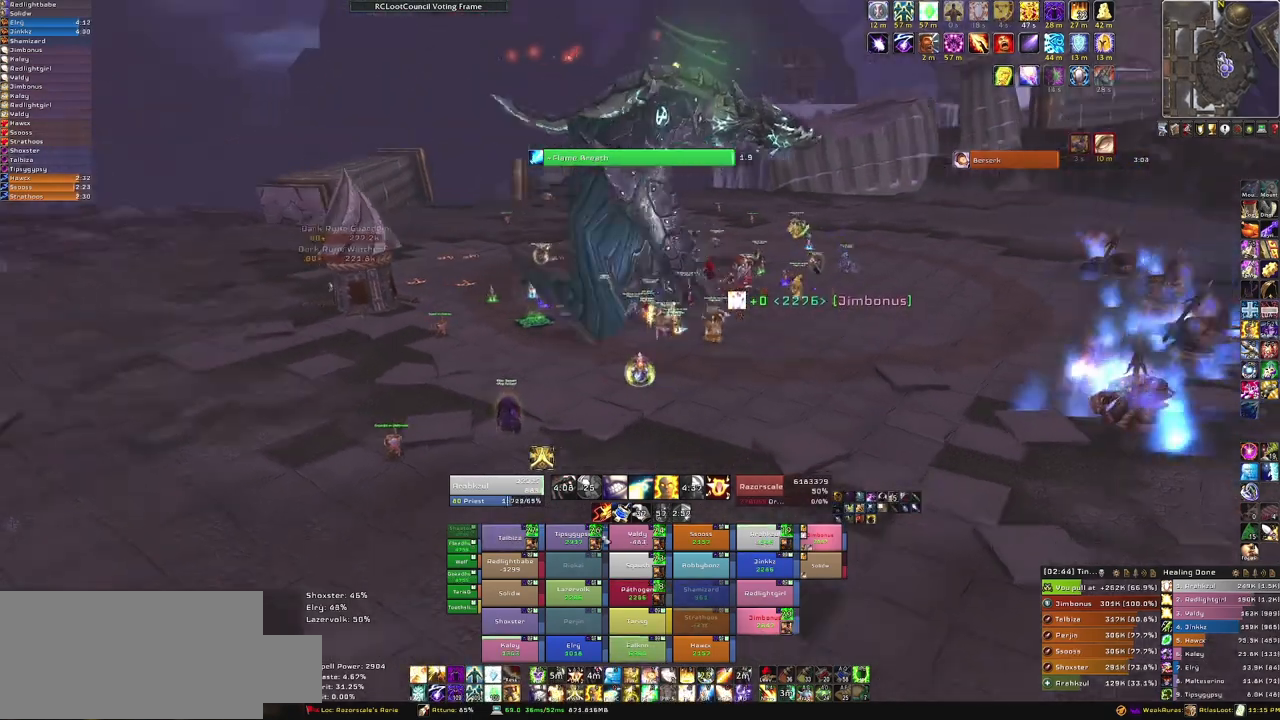
{"keys": ["f"], "mouse": [], "events": [[100, "d", "up"], [200, "w", "down"], [500, "f", "down"], [500, "w", "up"]]}
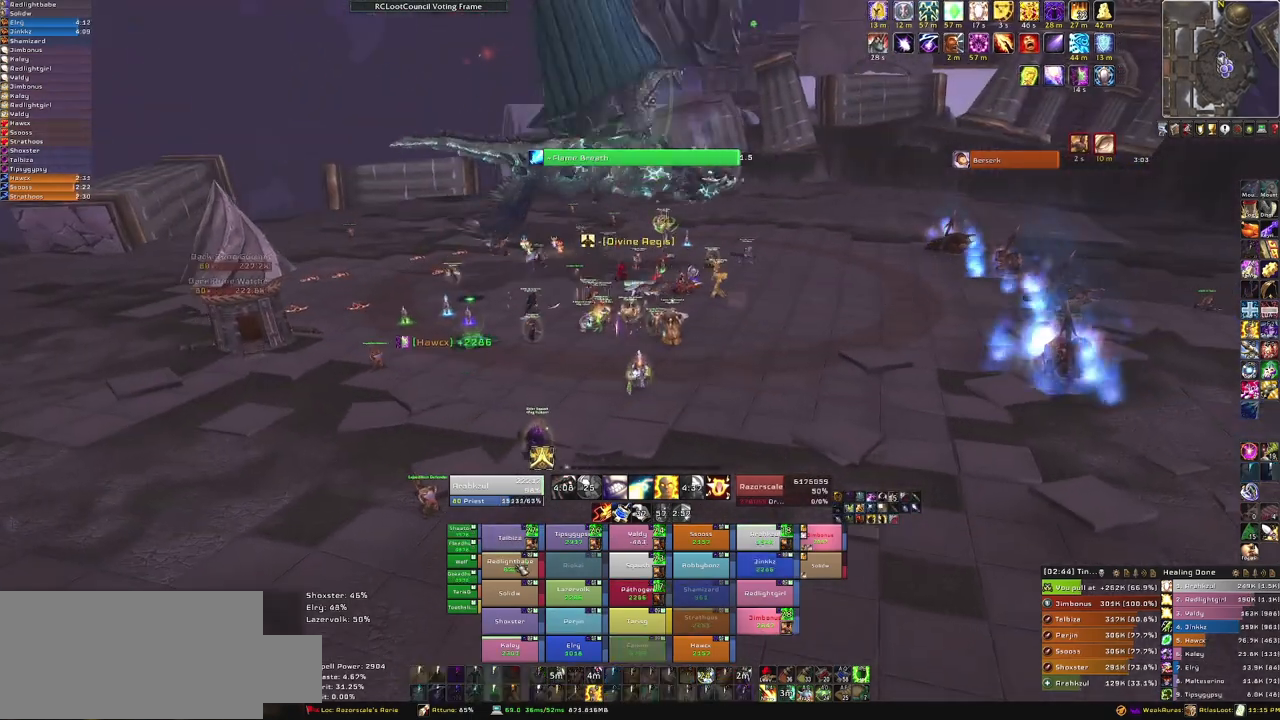
{"keys": [], "mouse": [], "events": [[134, "f", "up"]]}
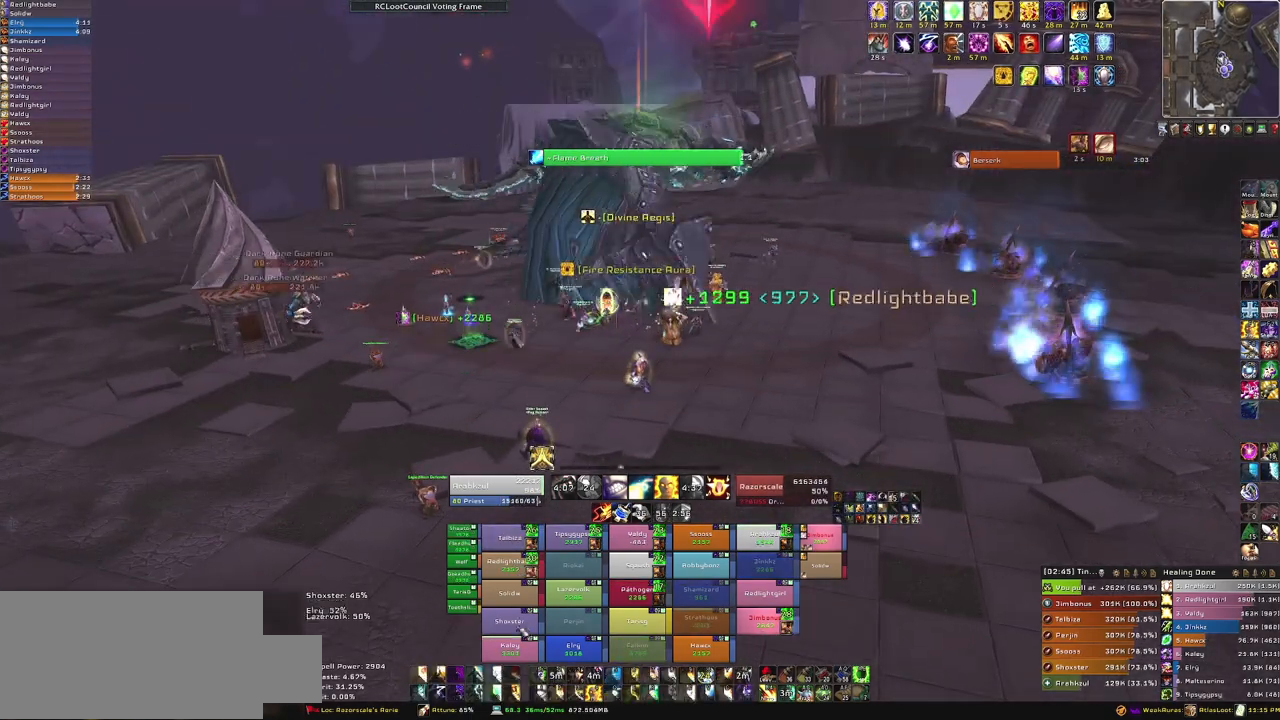
{"keys": [], "mouse": [], "events": []}
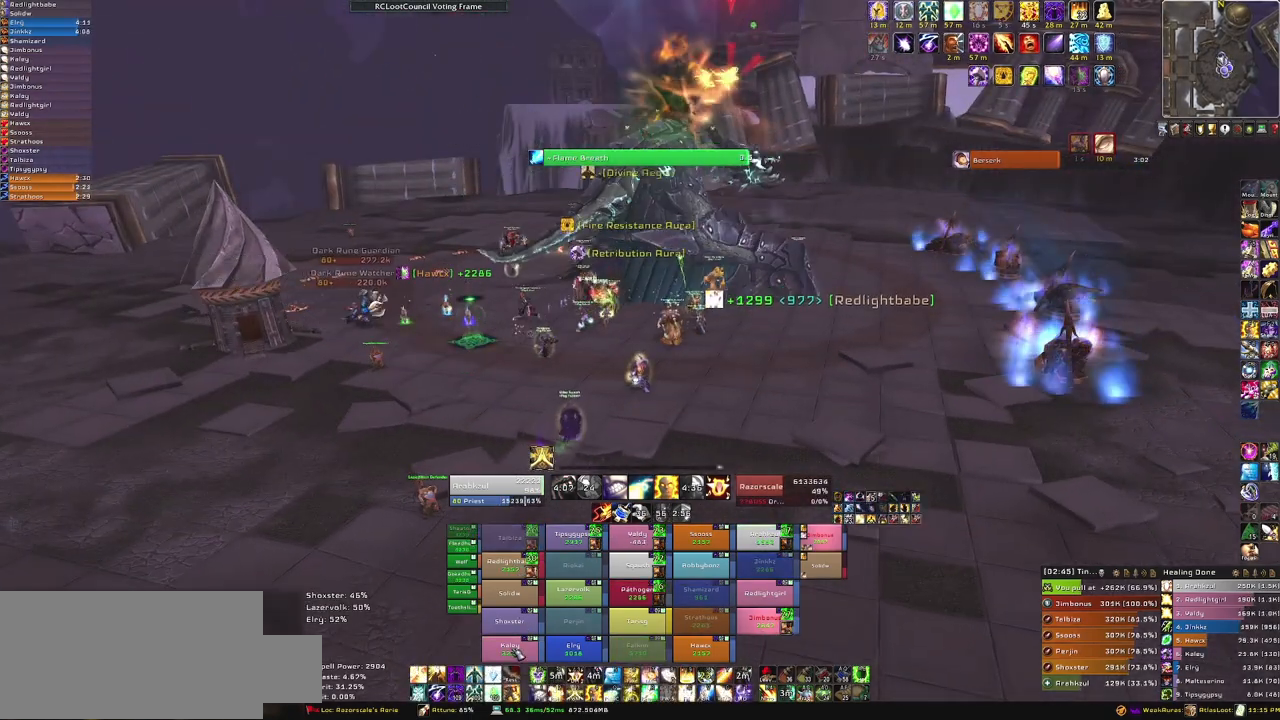
{"keys": [], "mouse": ["right"], "events": [[67, "f", "down"], [201, "f", "up"], [401, "mouse_right", "down"]]}
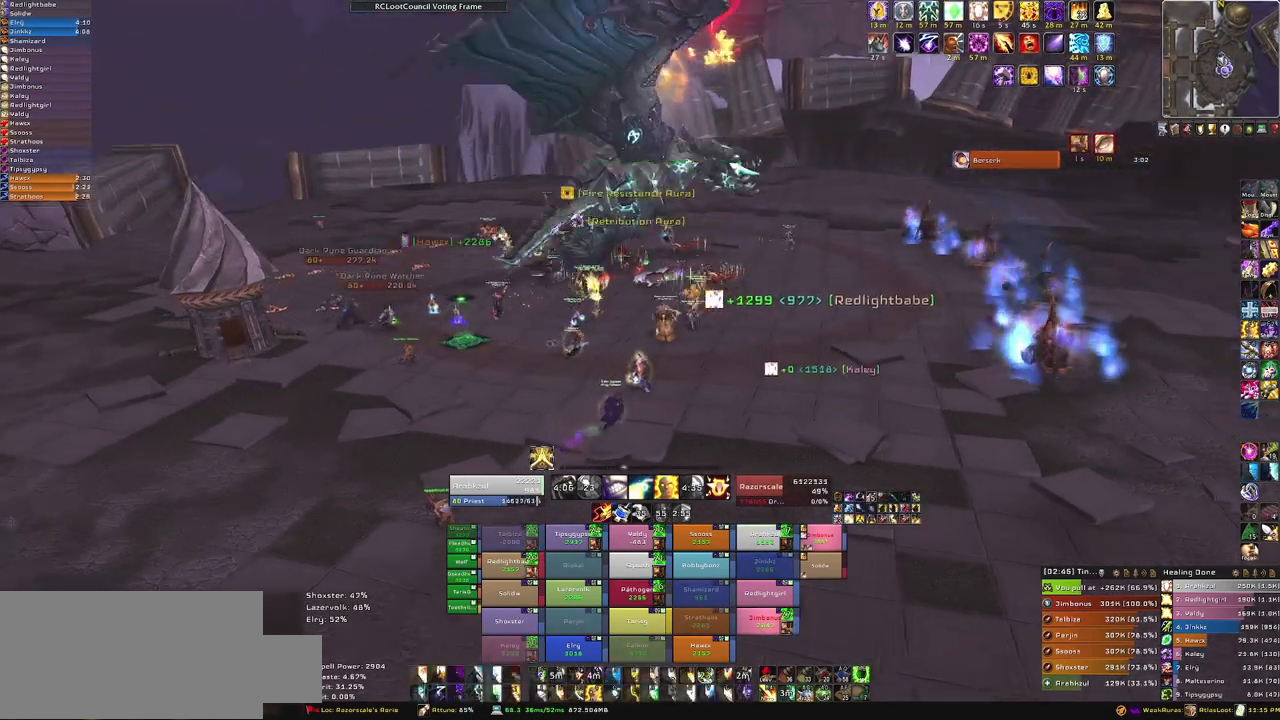
{"keys": ["s"], "mouse": [], "events": [[34, "d", "down"], [301, "s", "down"], [401, "d", "up"], [501, "mouse_right", "up"]]}
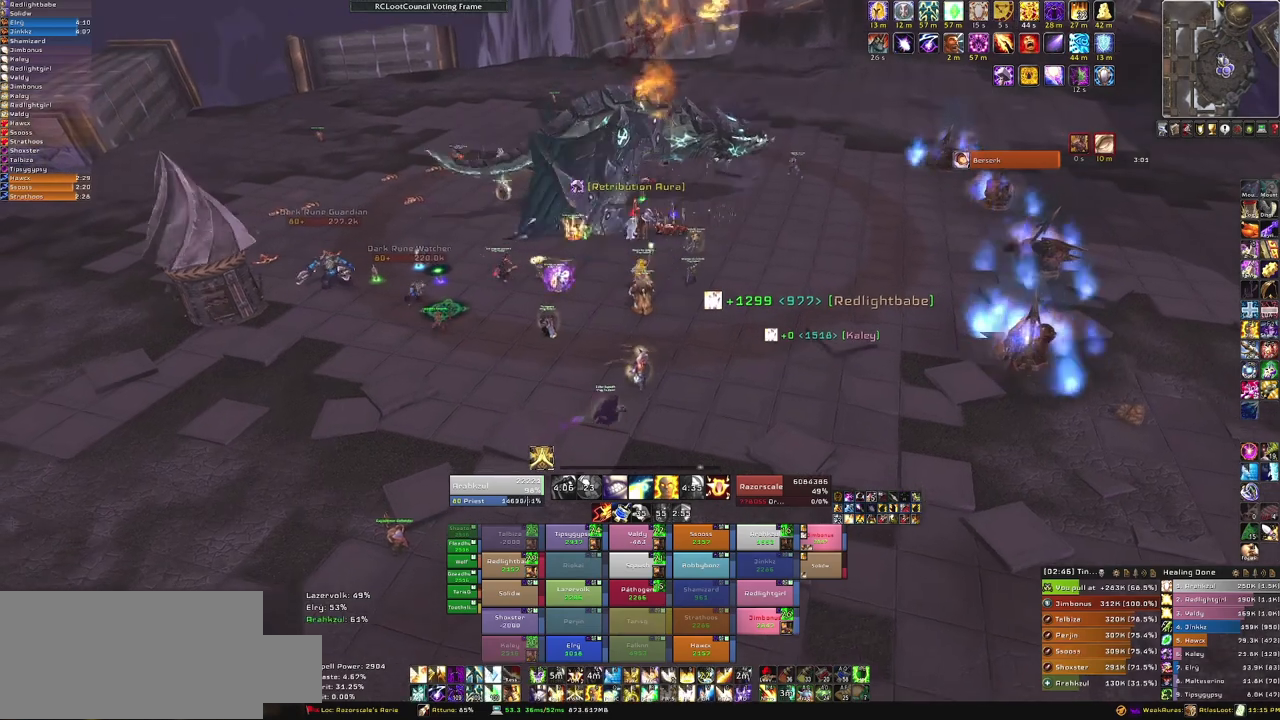
{"keys": [], "mouse": [], "events": [[467, "s", "up"]]}
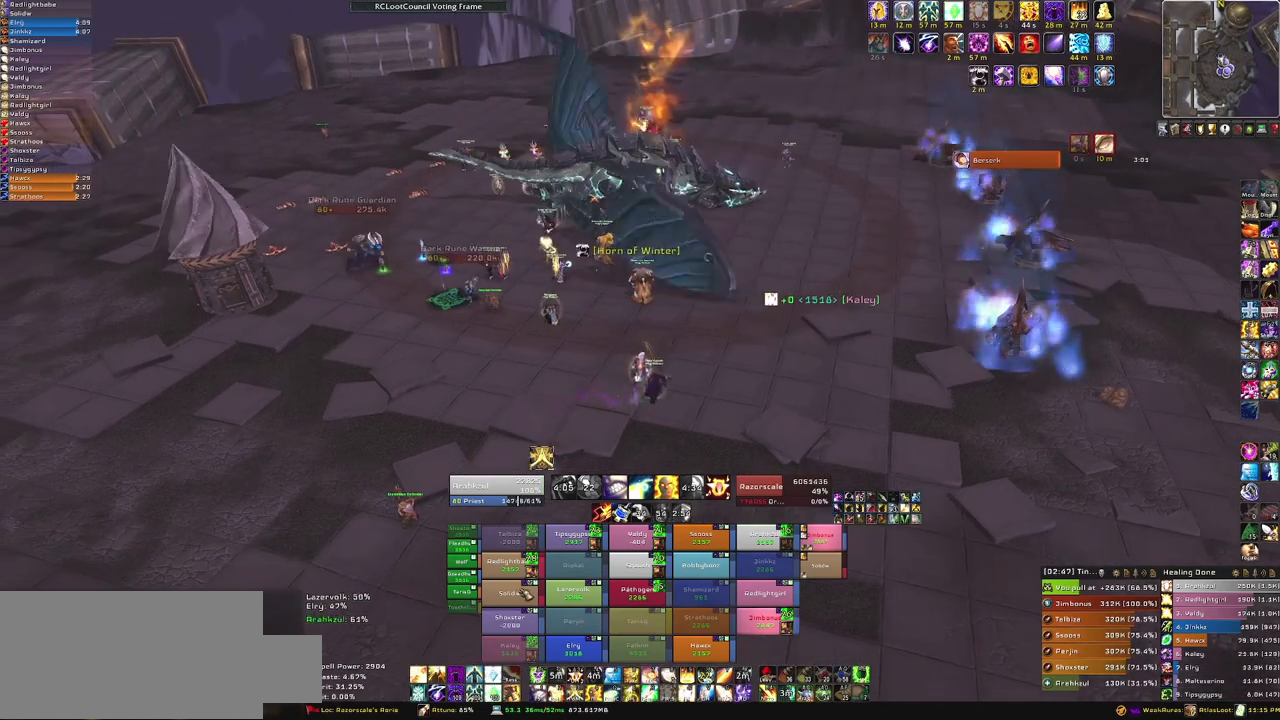
{"keys": [], "mouse": [], "events": [[334, "f", "down"], [468, "f", "up"]]}
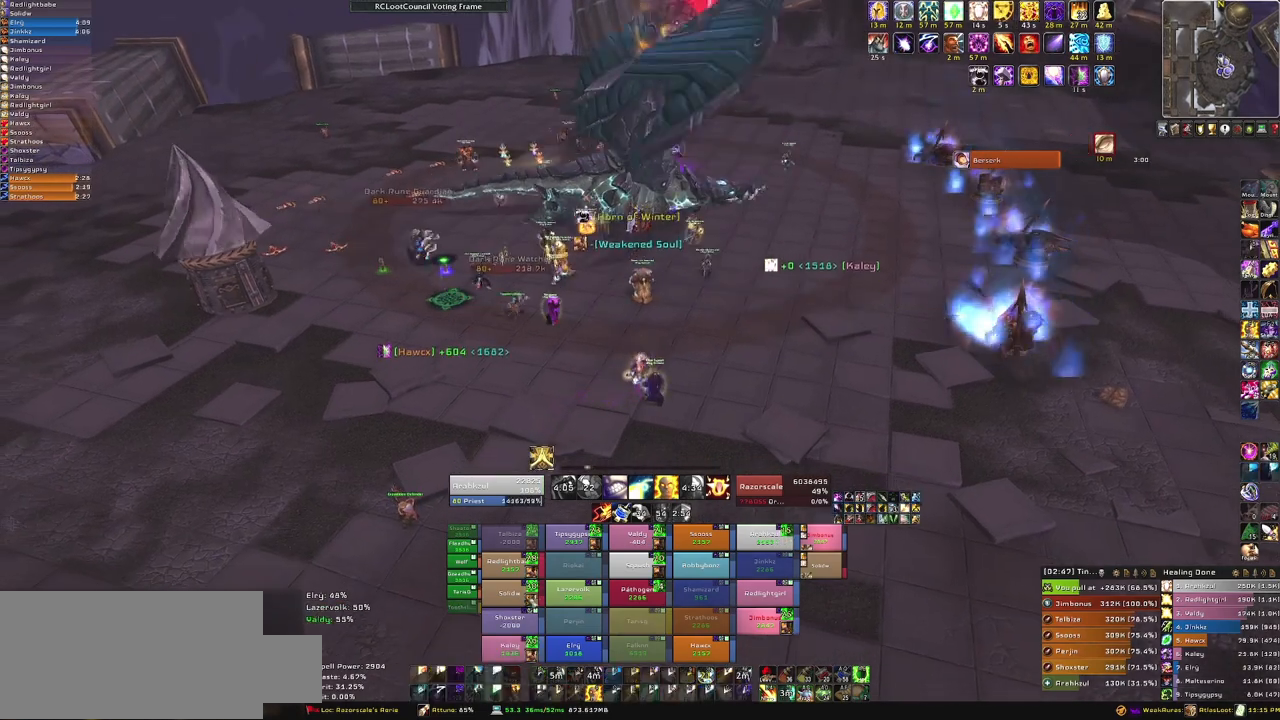
{"keys": [], "mouse": [], "events": []}
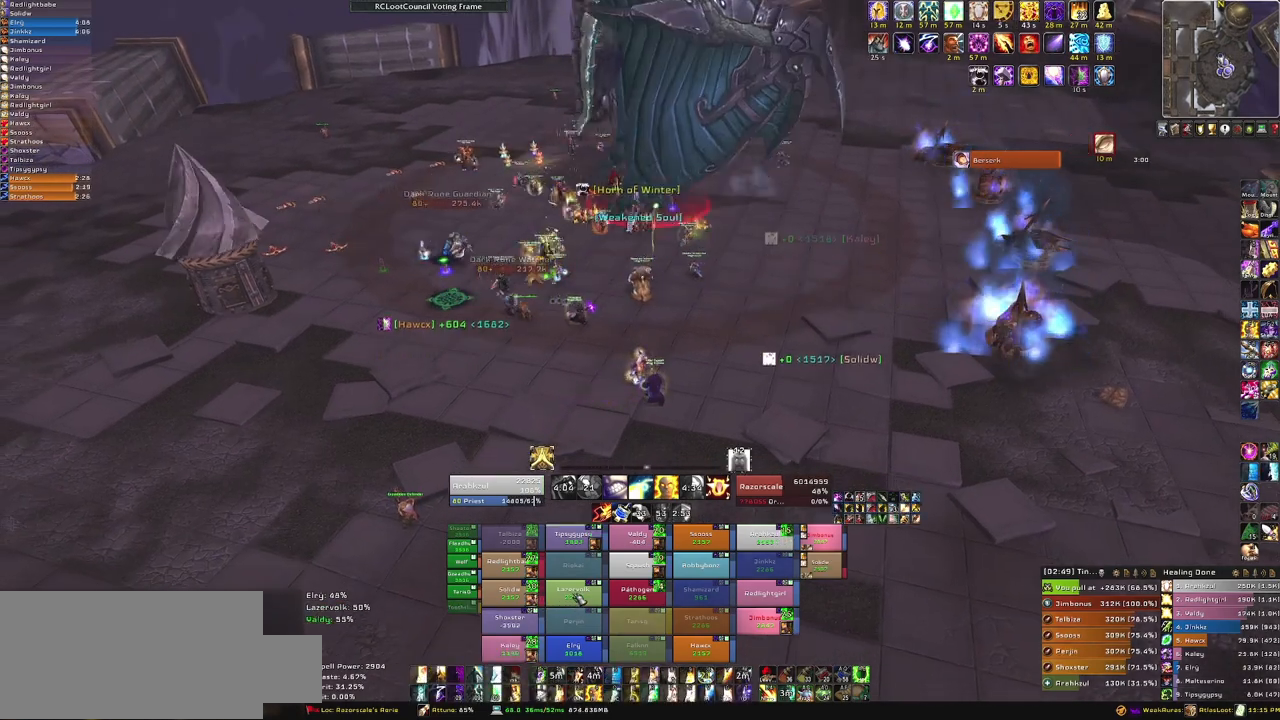
{"keys": [], "mouse": ["right"], "events": [[101, "f", "down"], [267, "f", "up"], [401, "mouse_right", "down"]]}
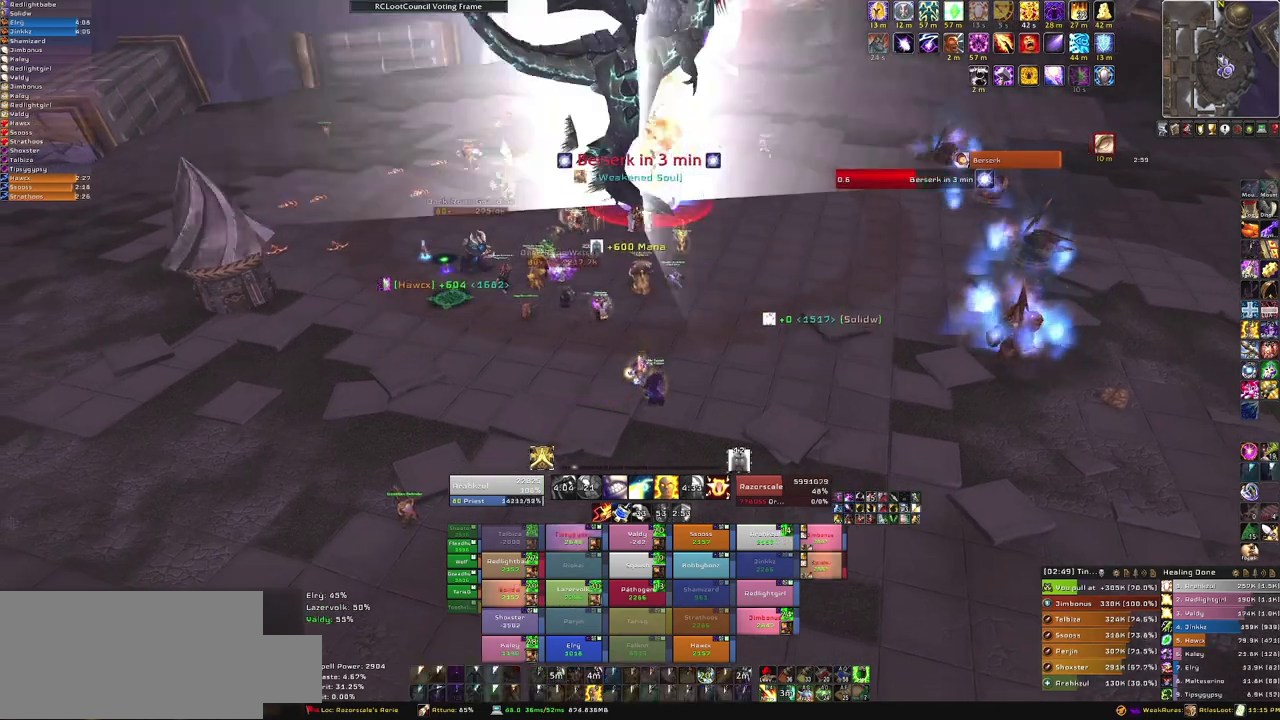
{"keys": ["w"], "mouse": [], "events": [[133, "a", "down"], [434, "a", "up"], [434, "w", "down"], [467, "mouse_right", "up"]]}
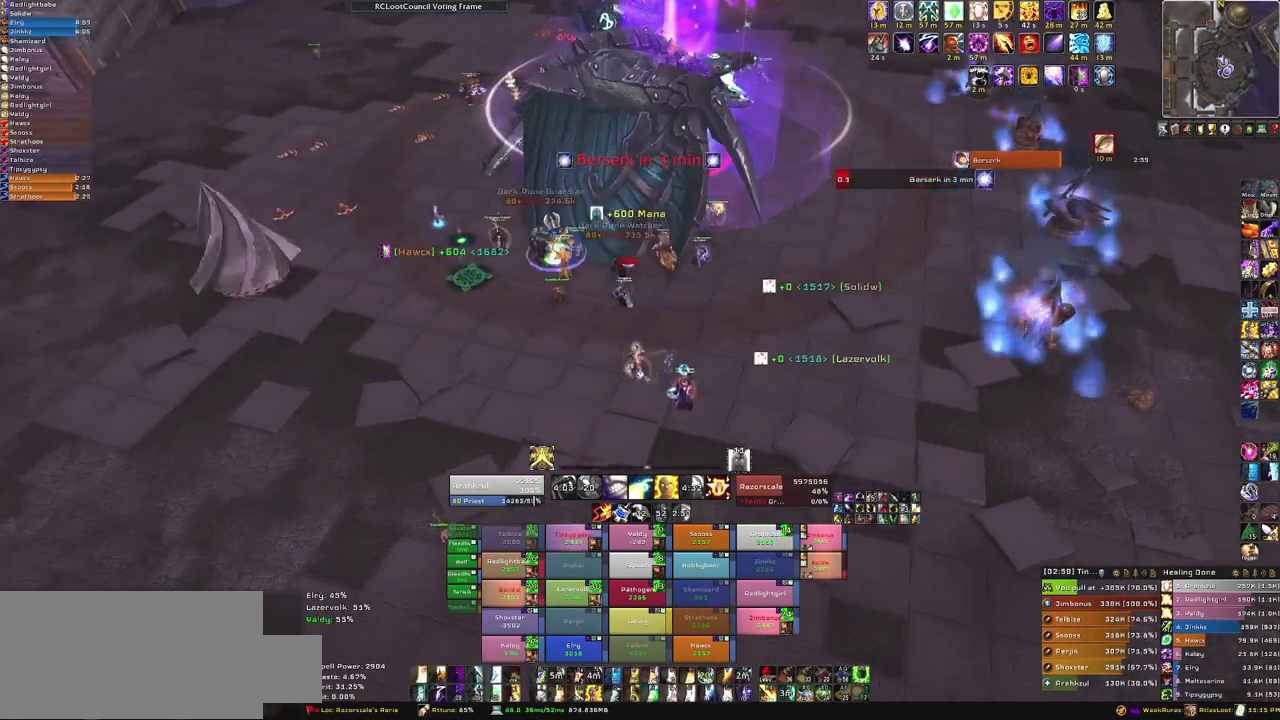
{"keys": [], "mouse": [], "events": [[201, "w", "up"]]}
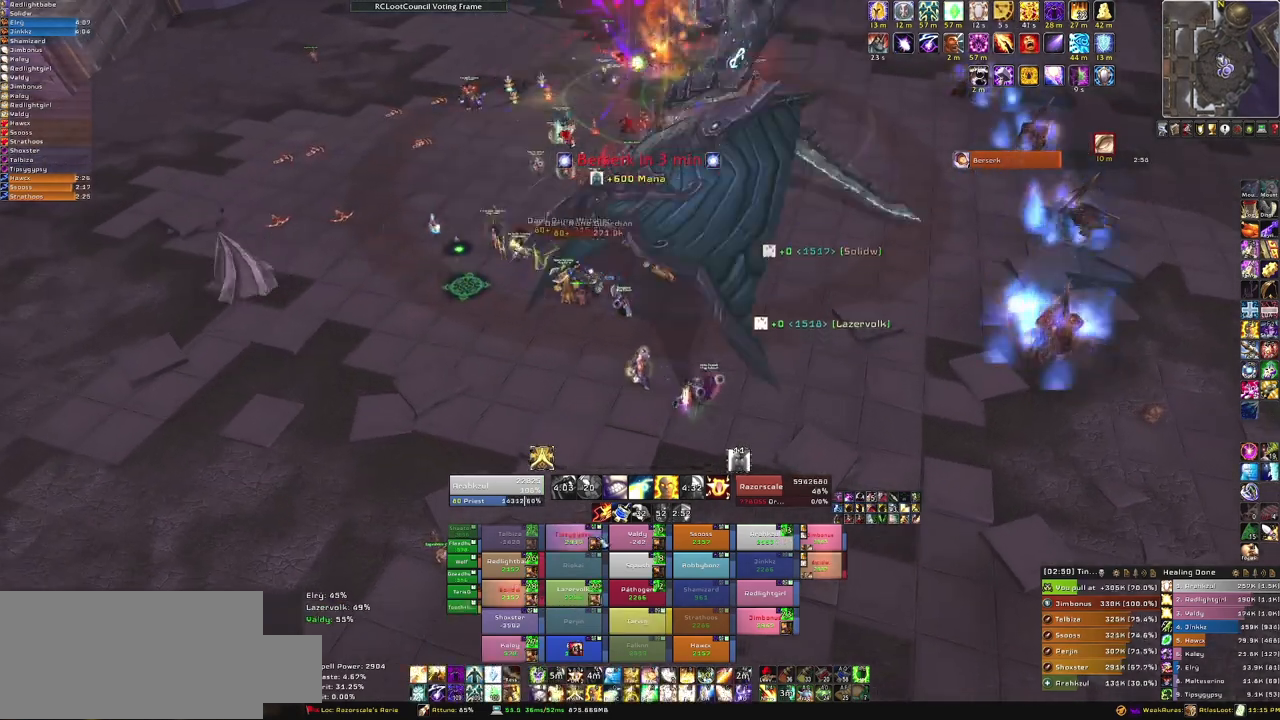
{"keys": [], "mouse": [], "events": []}
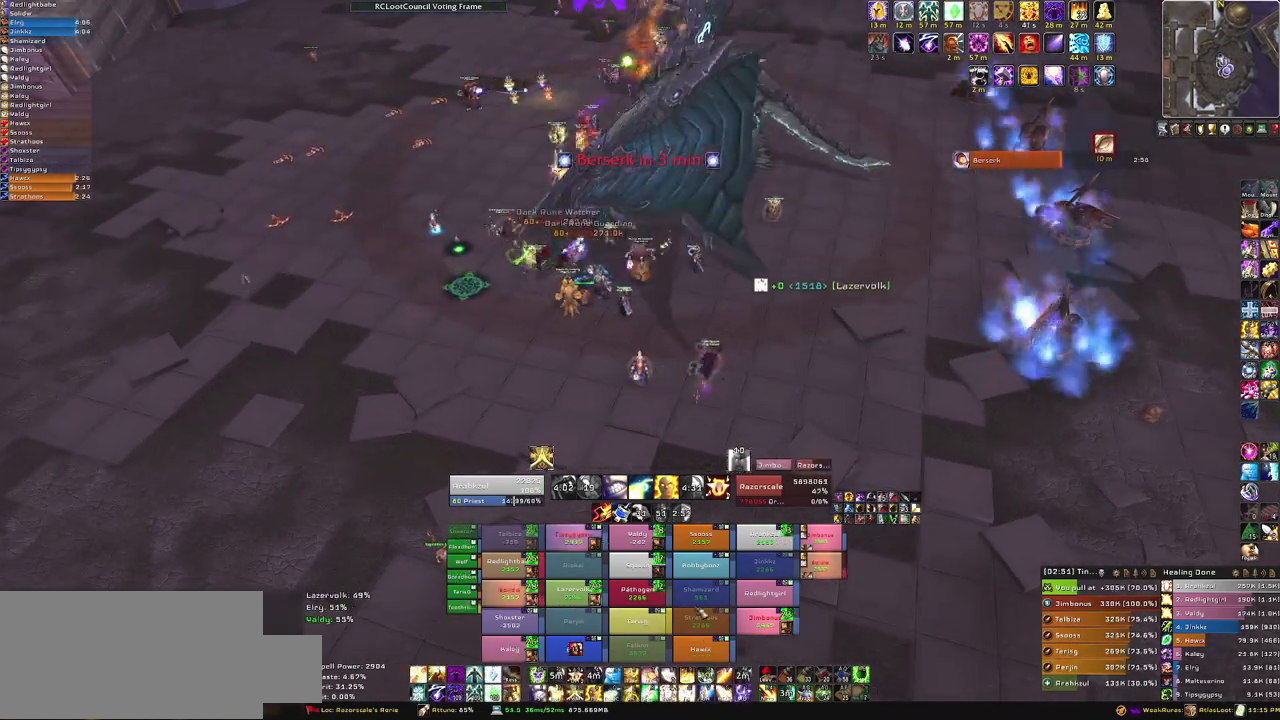
{"keys": ["f"], "mouse": [], "events": [[367, "f", "down"]]}
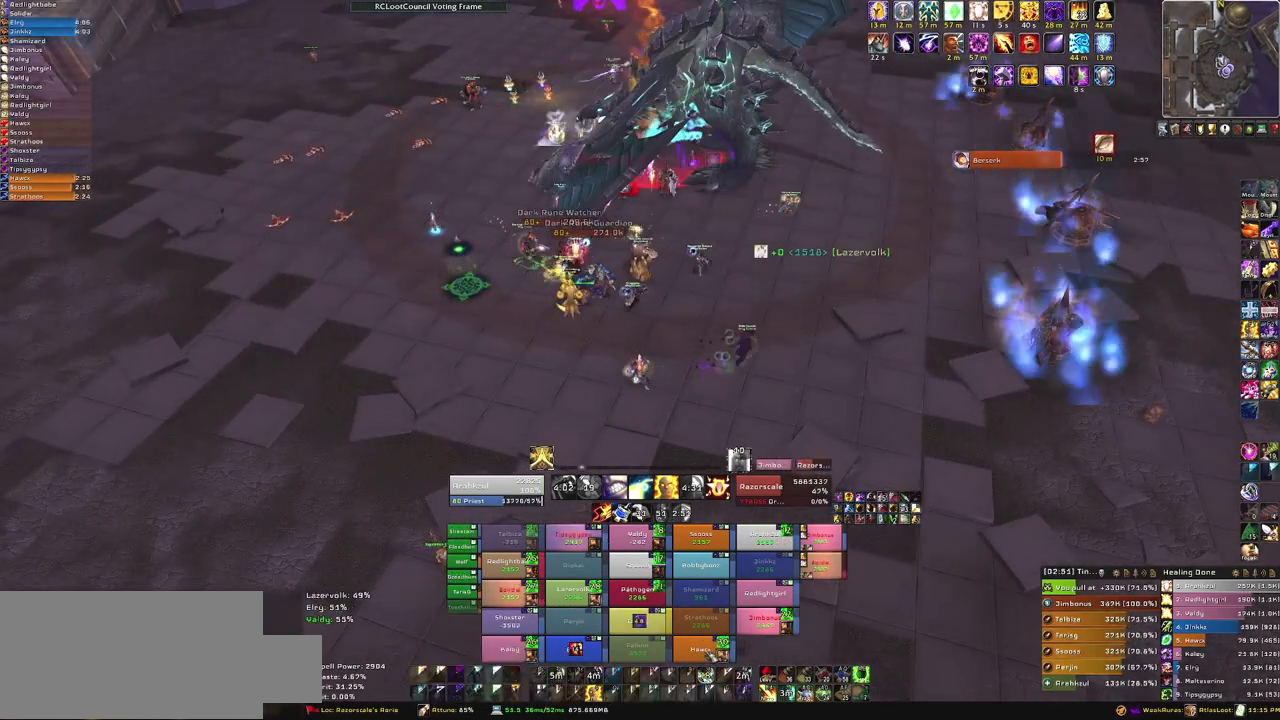
{"keys": [], "mouse": [], "events": [[33, "f", "up"], [367, "d", "down"], [467, "d", "up"]]}
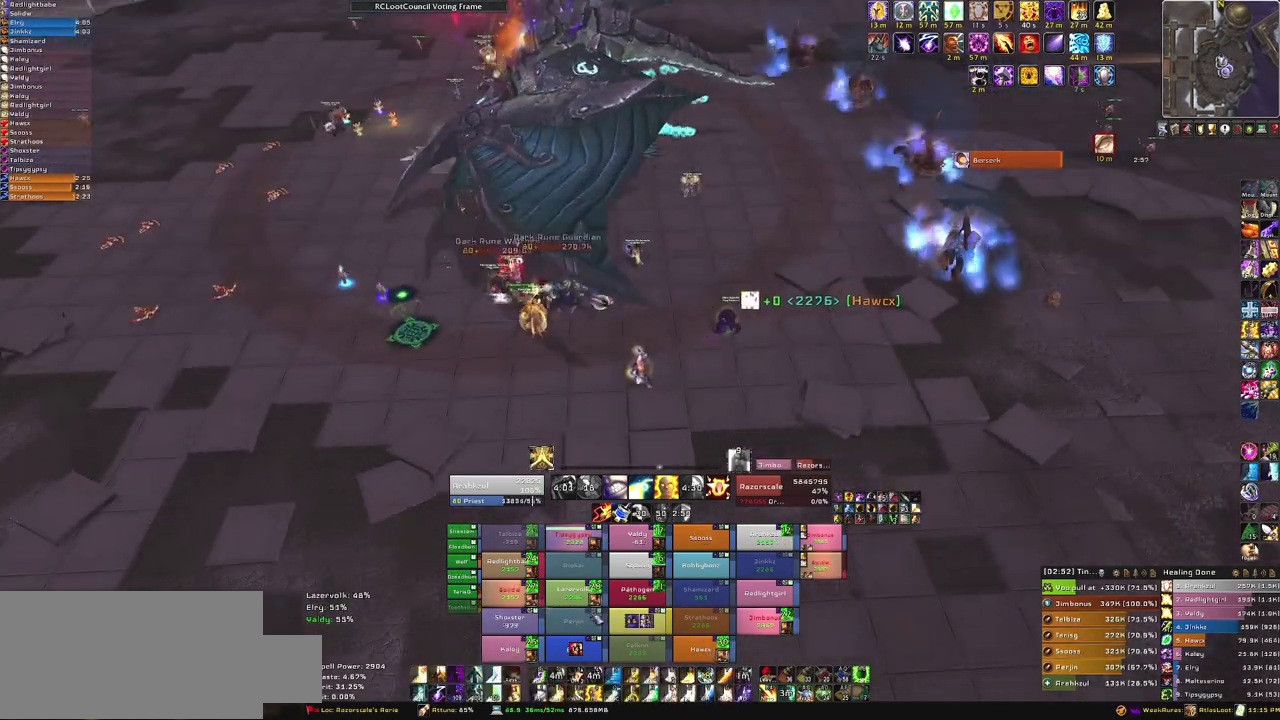
{"keys": [], "mouse": [], "events": []}
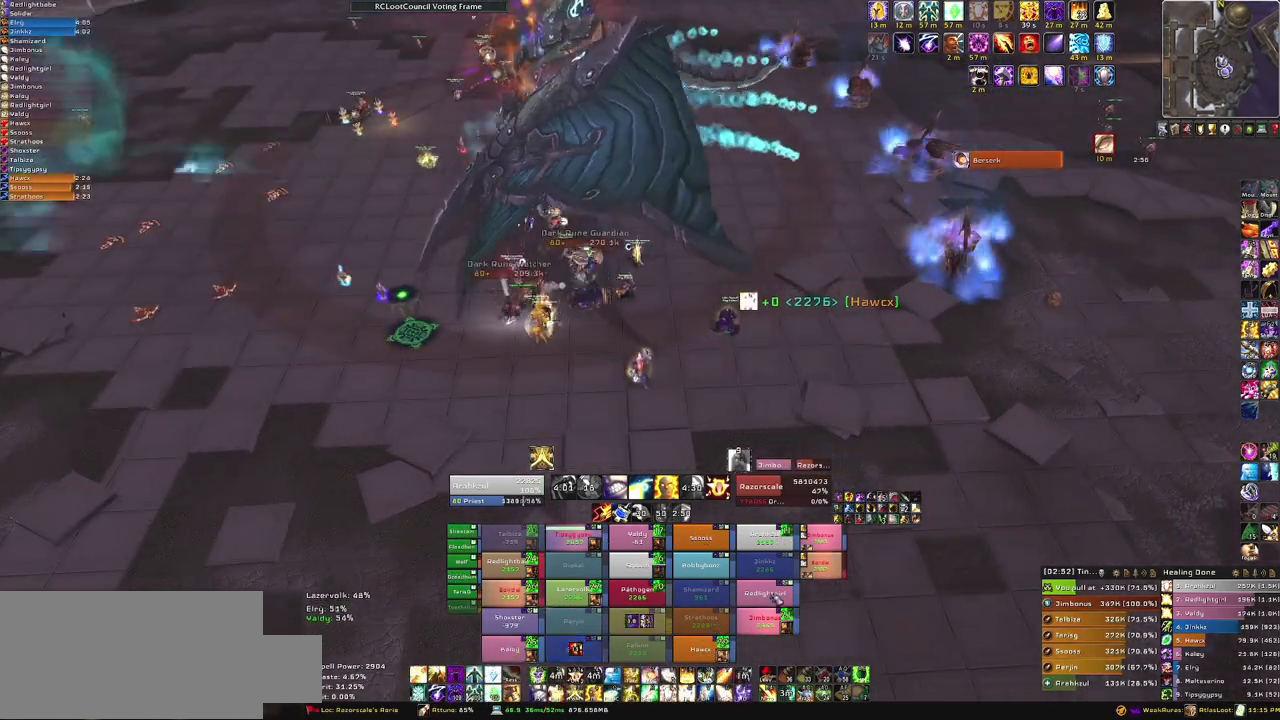
{"keys": [], "mouse": [], "events": [[234, "f", "down"], [367, "f", "up"]]}
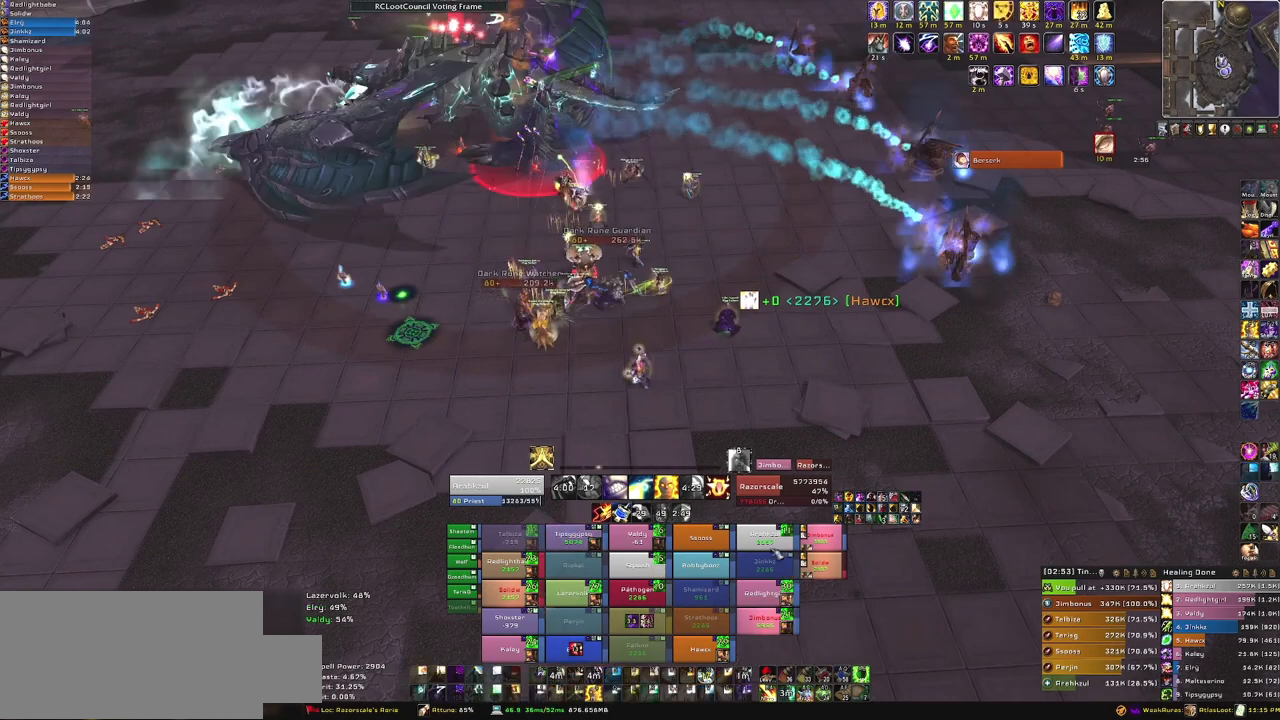
{"keys": [], "mouse": [], "events": []}
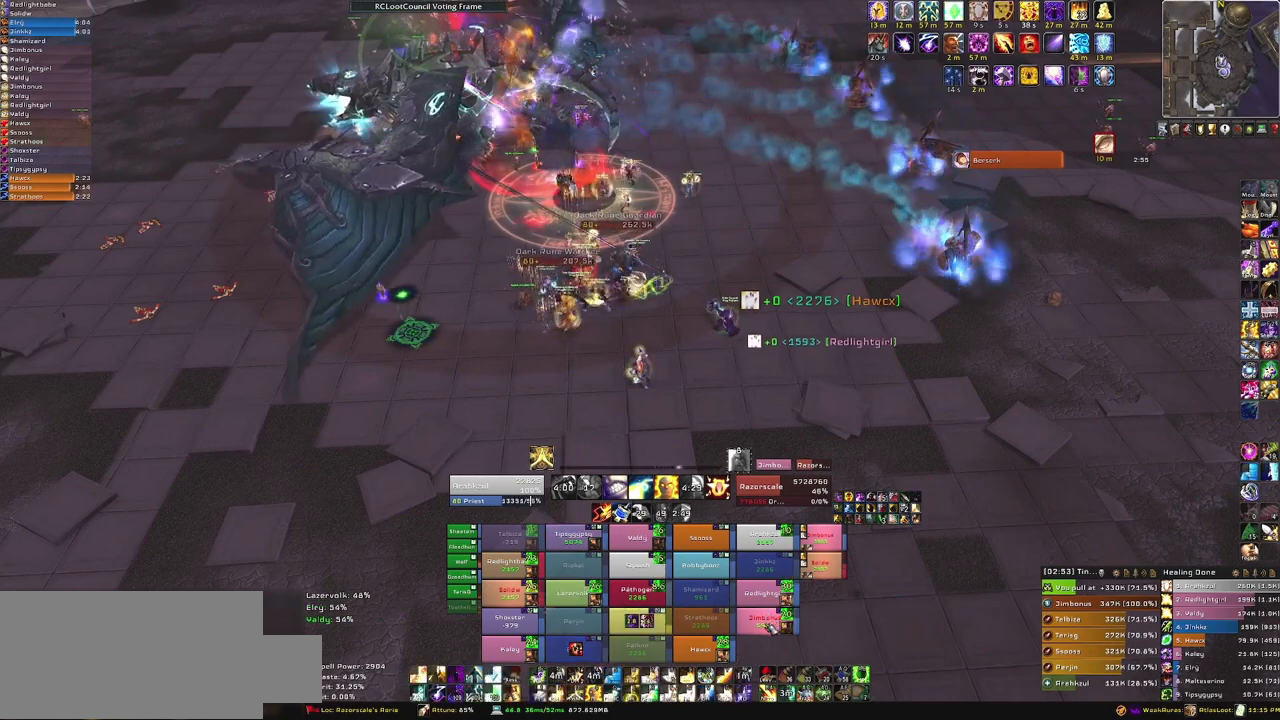
{"keys": ["3"], "mouse": [], "events": [[400, "3", "down"]]}
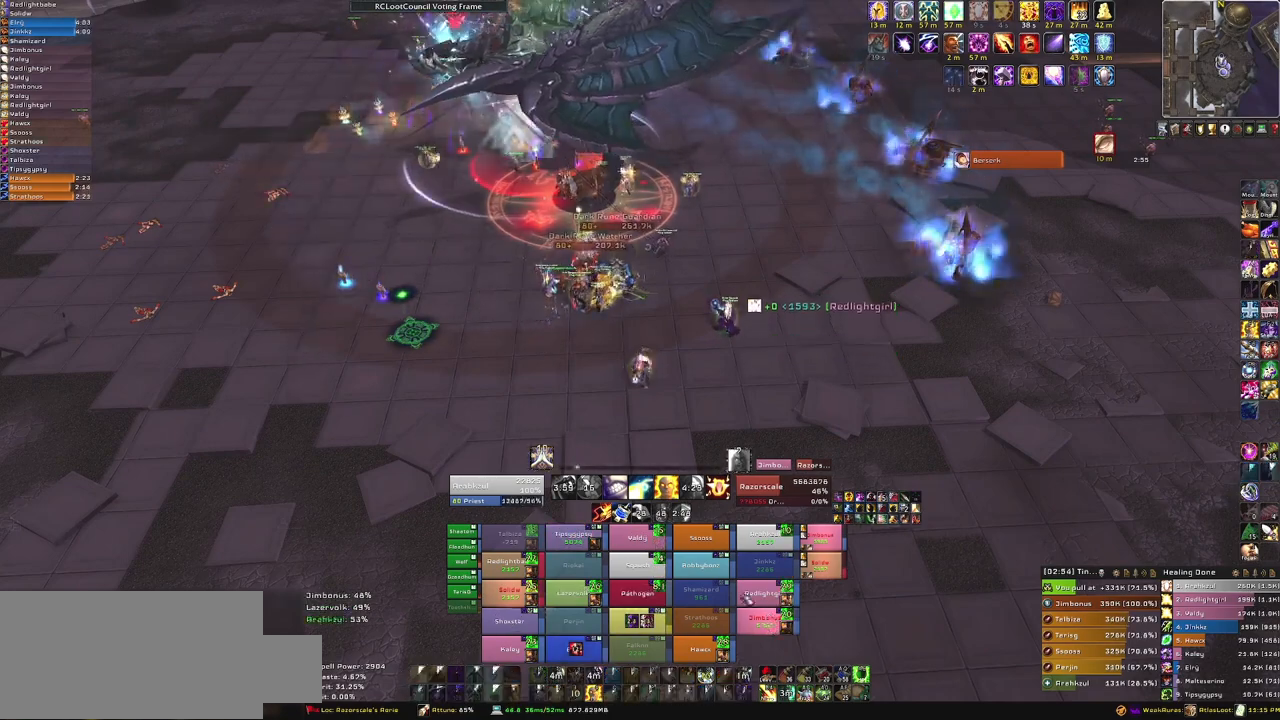
{"keys": ["d"], "mouse": ["right"], "events": [[34, "3", "up"], [234, "mouse_right", "down"], [267, "d", "down"]]}
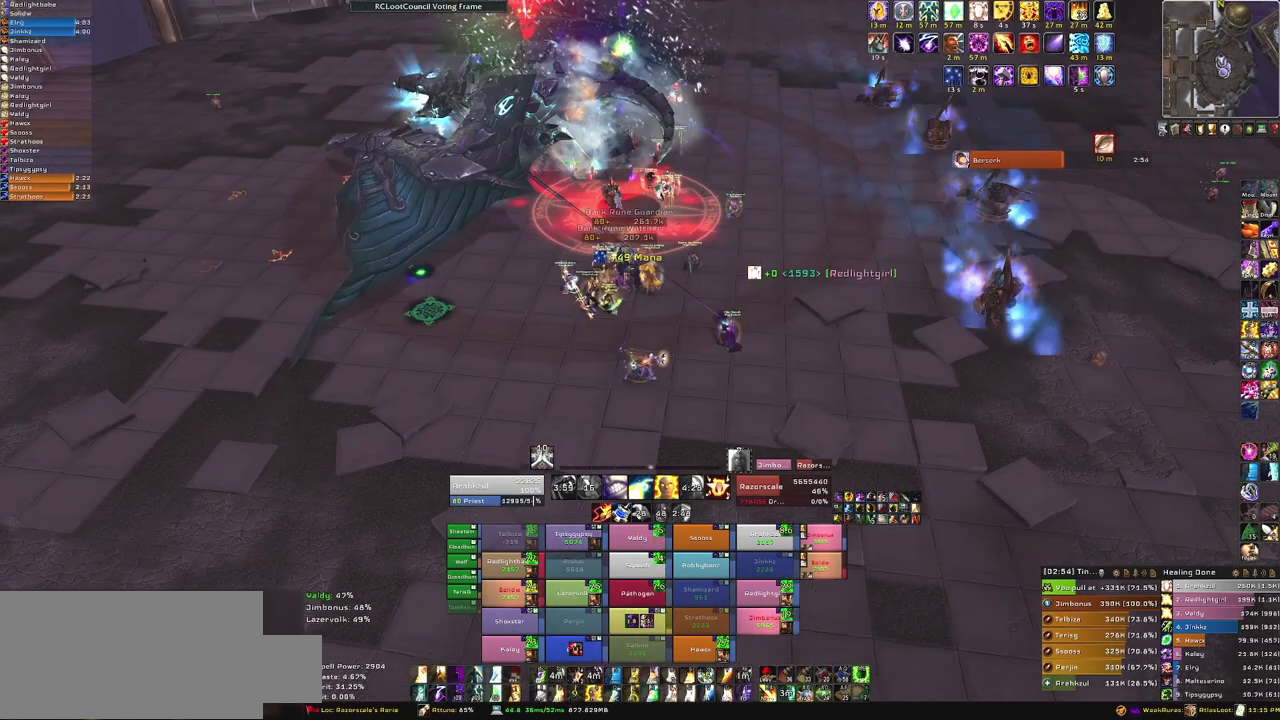
{"keys": [], "mouse": [], "events": [[234, "w", "down"], [300, "d", "up"], [334, "mouse_right", "up"], [367, "w", "up"]]}
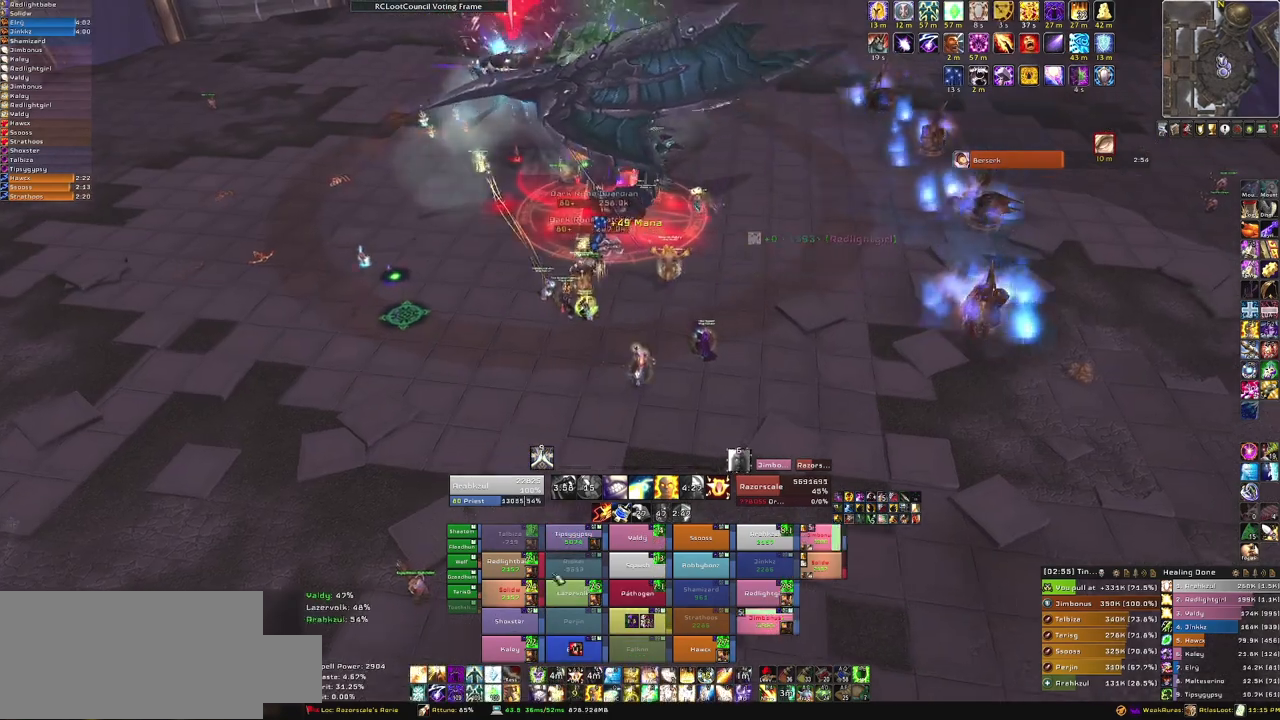
{"keys": [], "mouse": [], "events": []}
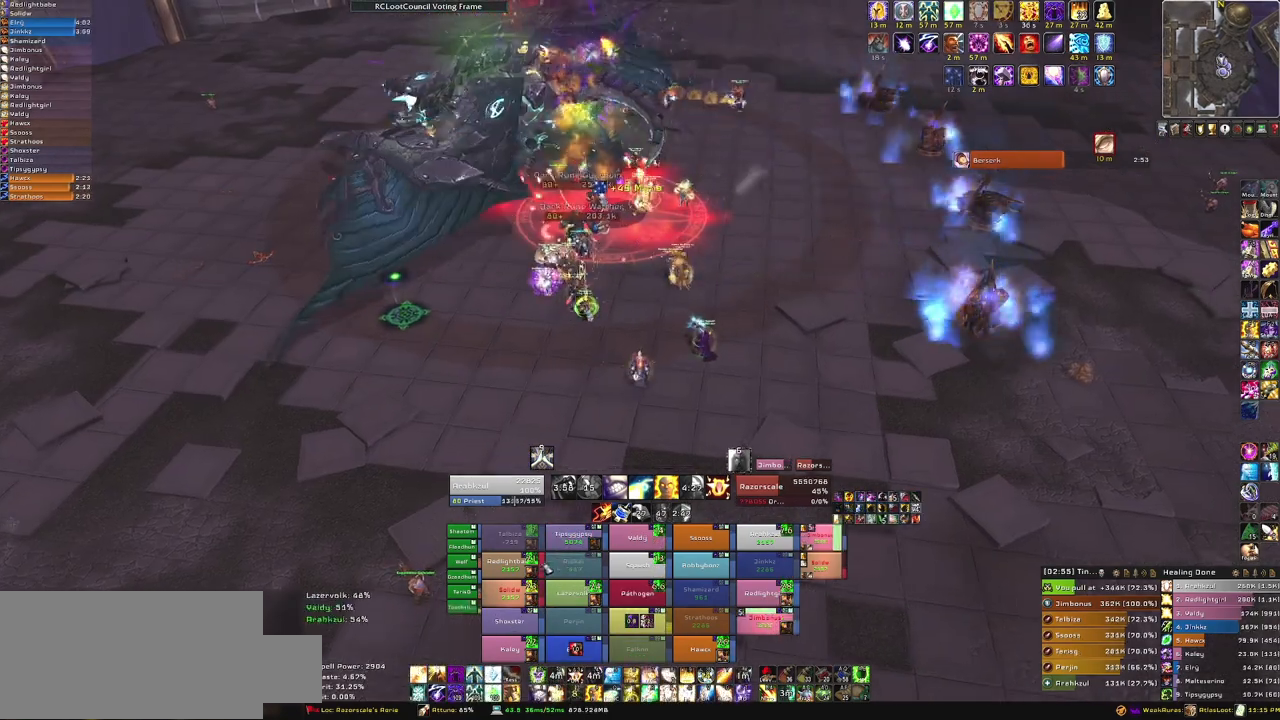
{"keys": [], "mouse": [], "events": []}
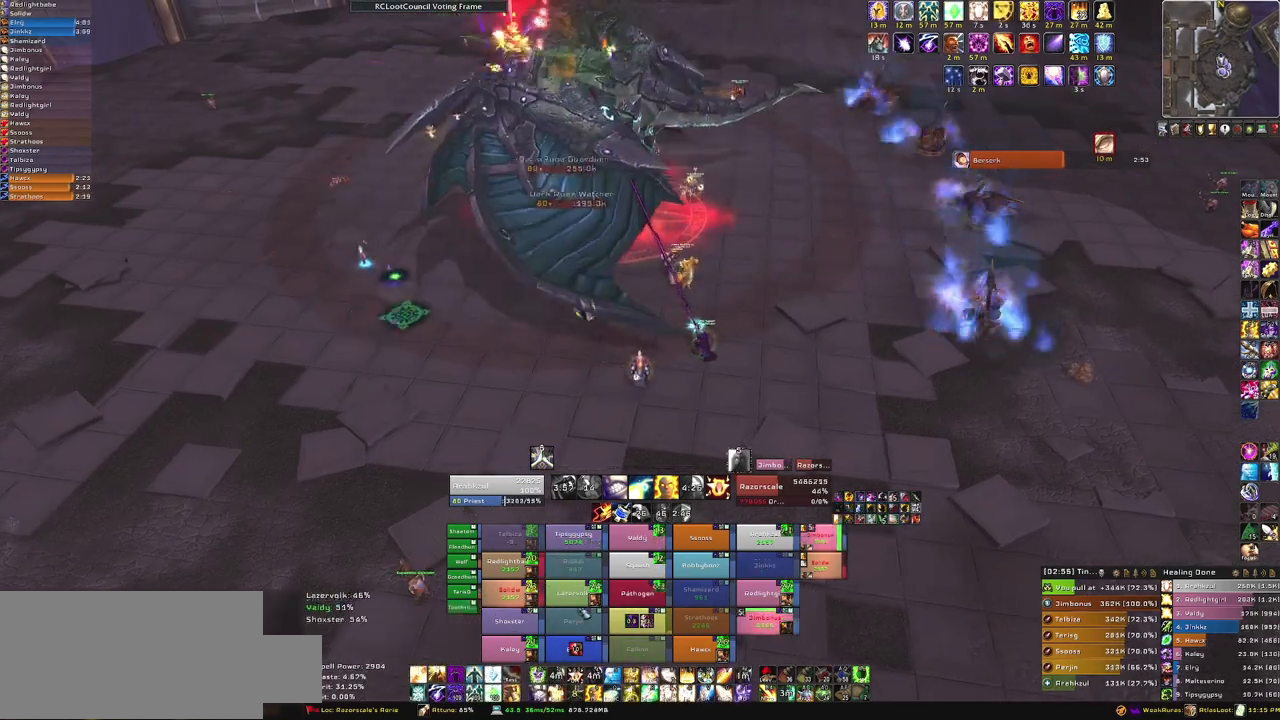
{"keys": [], "mouse": [], "events": []}
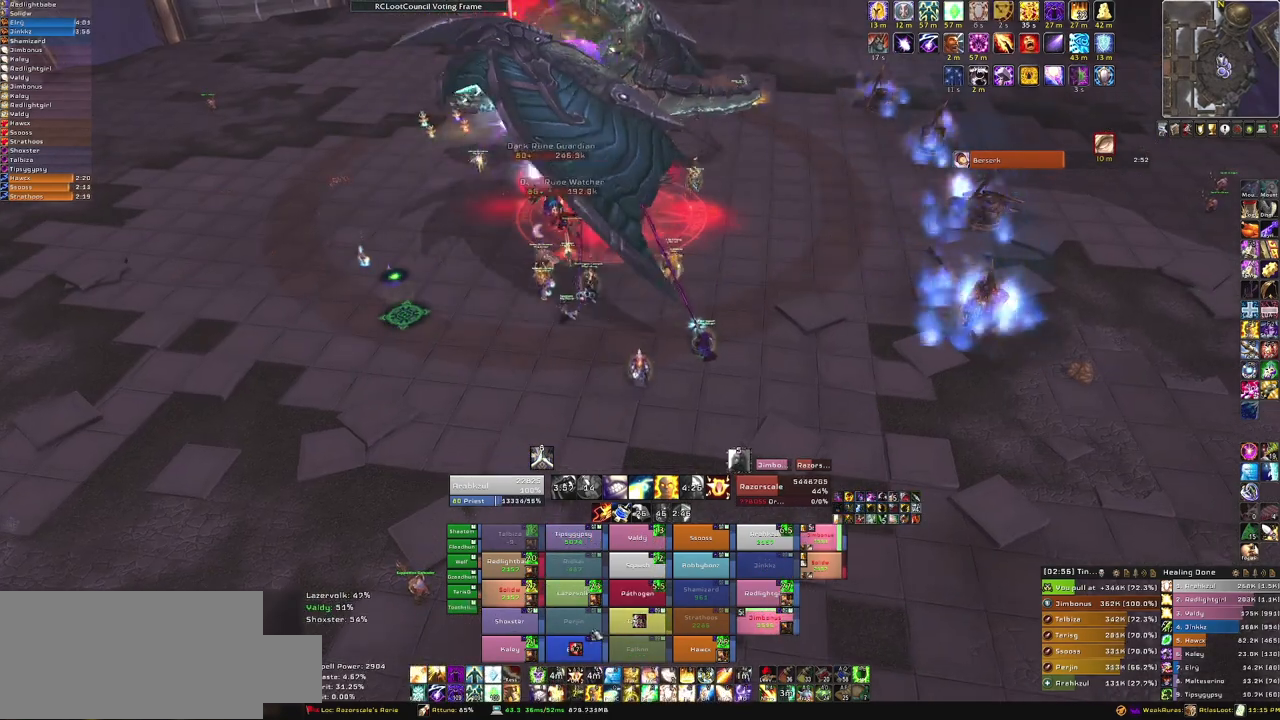
{"keys": [], "mouse": [], "events": [[267, "w", "down"], [434, "w", "up"]]}